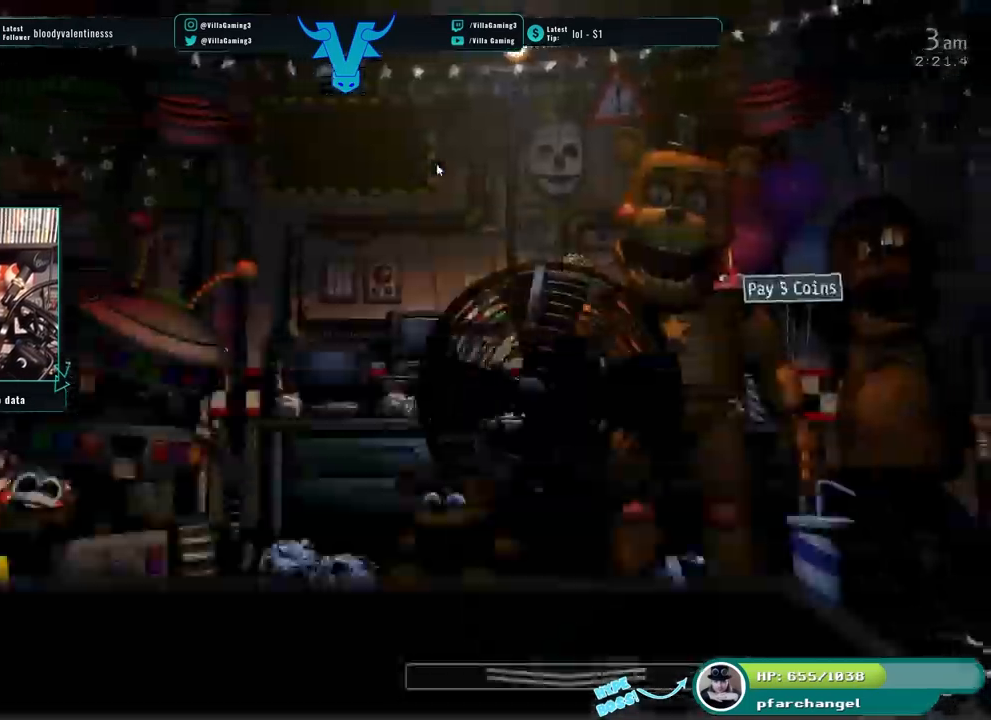
Gameplay with keyboard; each line is a JSON object with the keys held at the frame after it. "events" lists presses ("down") and releases ("up") of "1", "2", "3", "4", "5", "6", "a", "c", "d", "f", "l", "o", "return", "s", "space", "w" and "z" between this image and that frame as [ms after this image, input, new state], when the widget could be followed in between. No other keys are recorded. Mouse input is not recorded. Not read: x.
{"keys": ["a"], "events": [[466, "a", "down"]]}
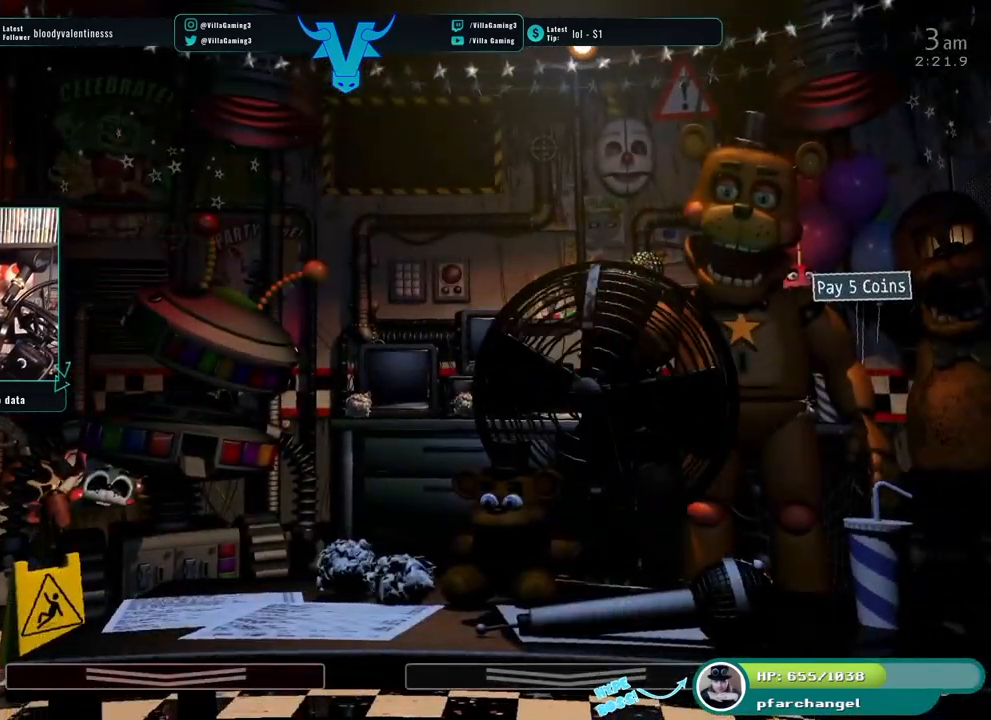
{"keys": [], "events": [[50, "a", "up"]]}
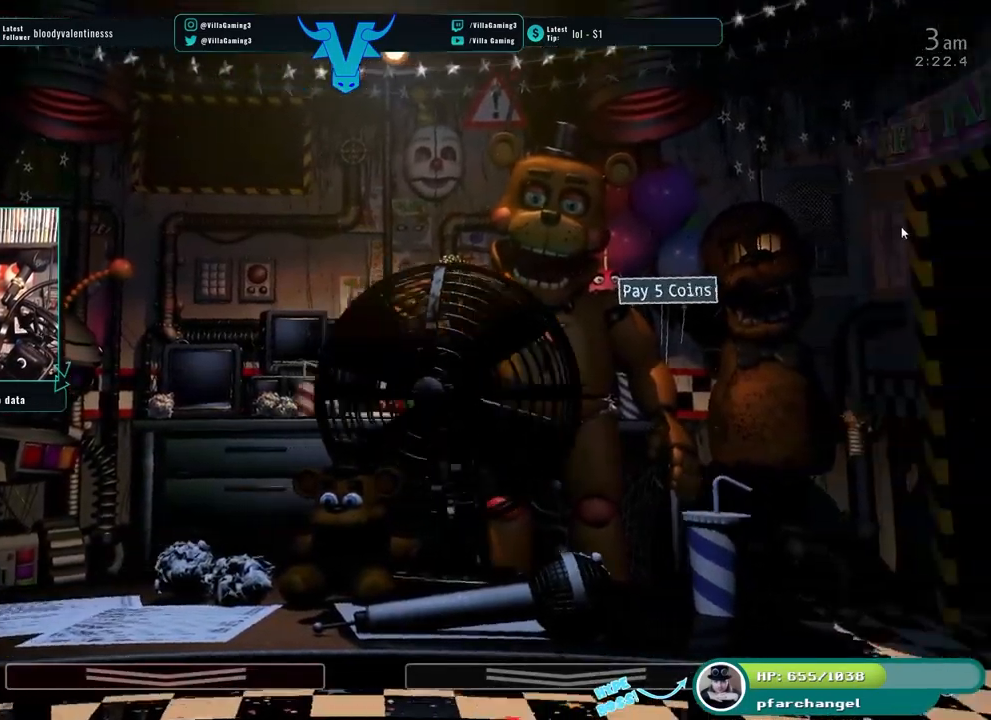
{"keys": [], "events": []}
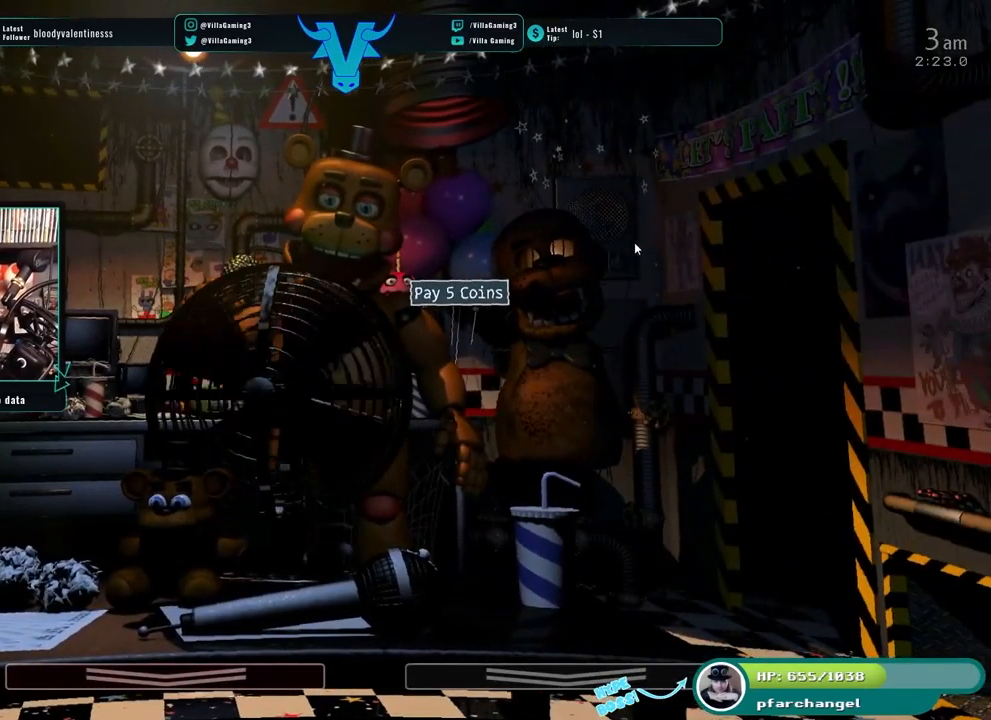
{"keys": [], "events": []}
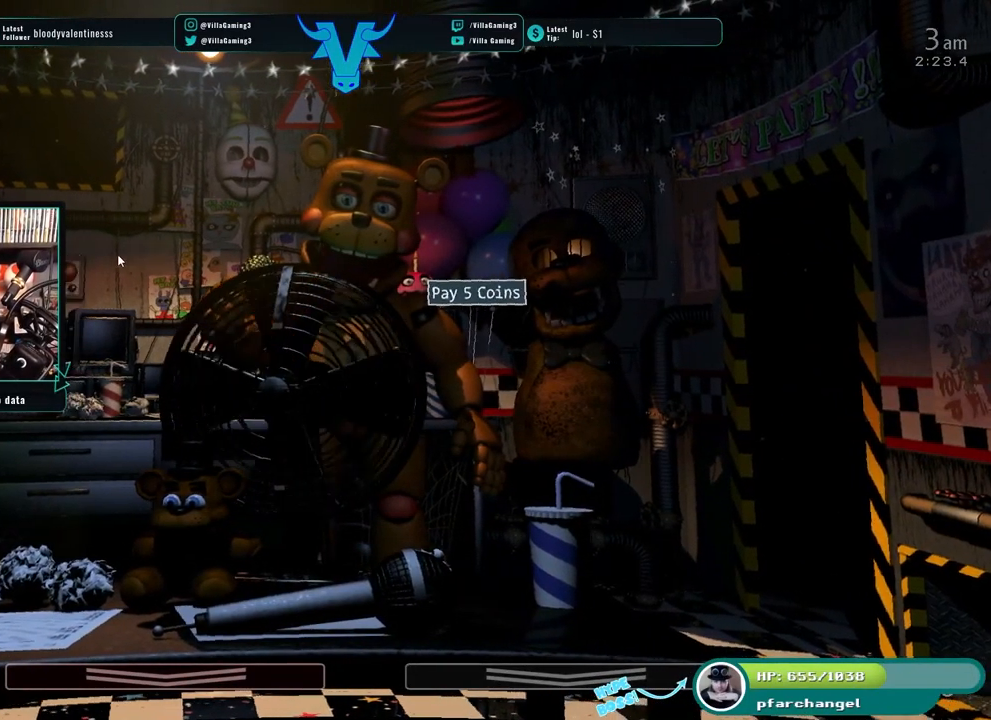
{"keys": []}
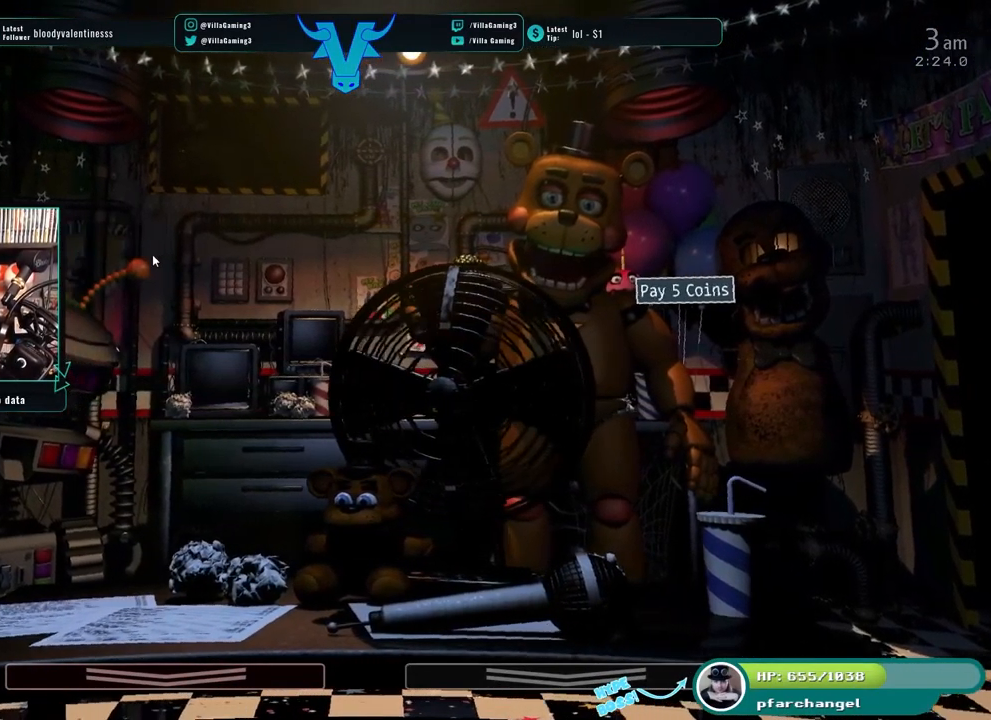
{"keys": [], "events": [[116, "z", "down"], [300, "z", "up"]]}
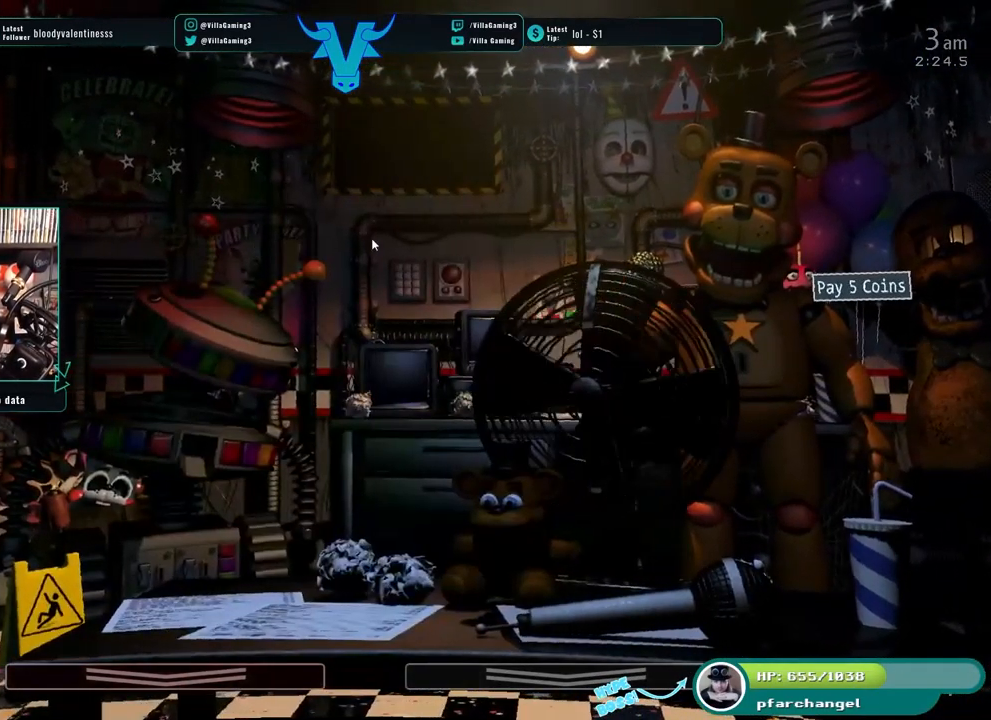
{"keys": [], "events": []}
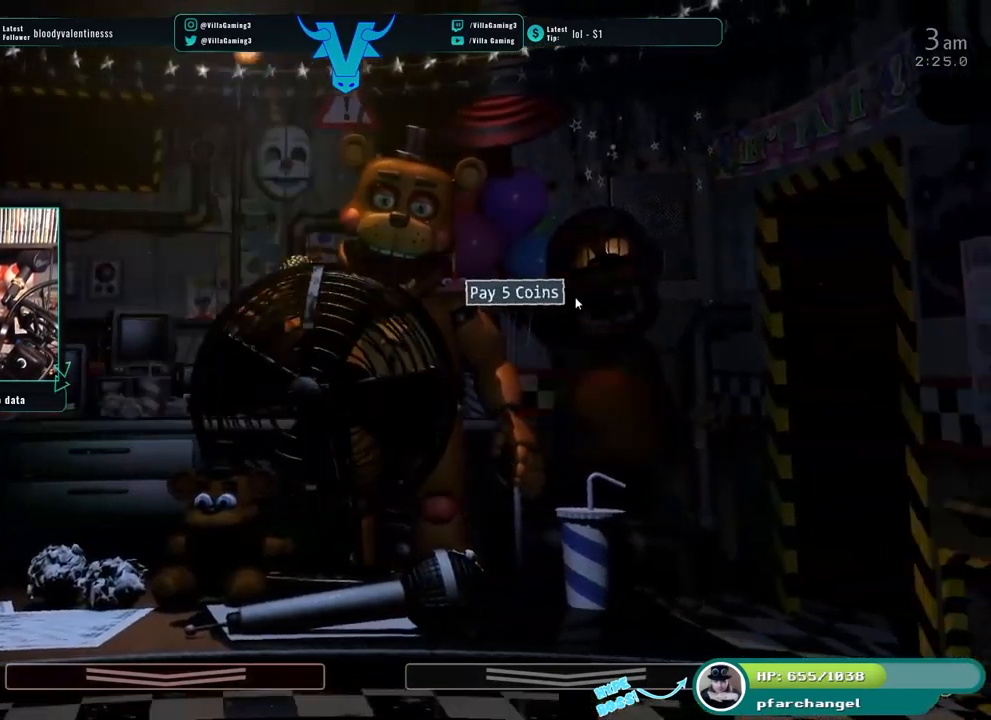
{"keys": [], "events": []}
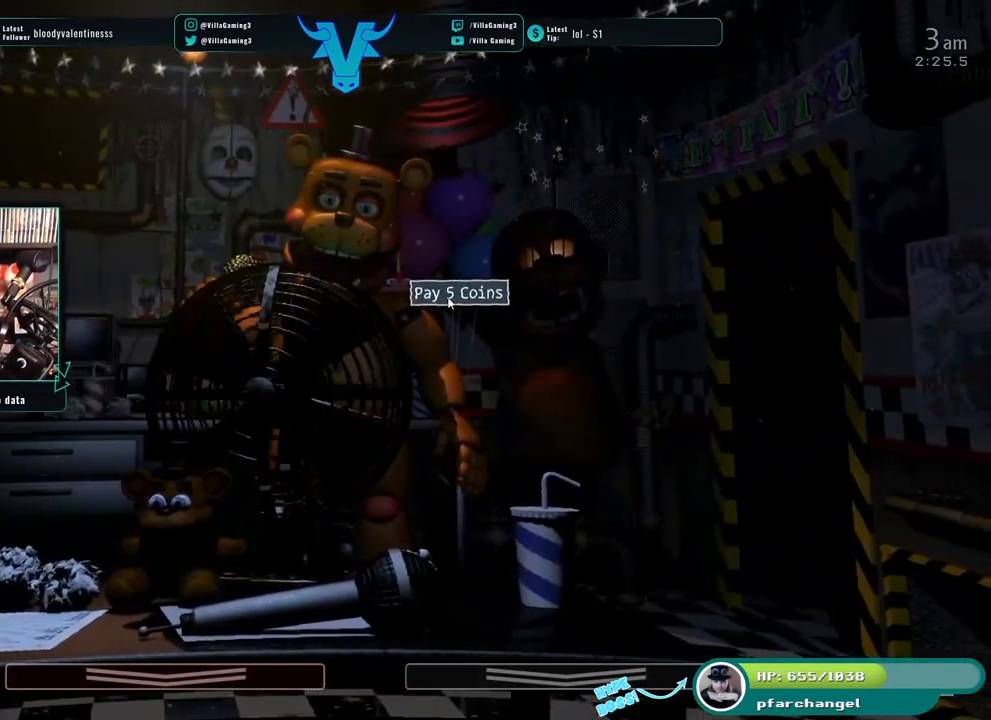
{"keys": [], "events": []}
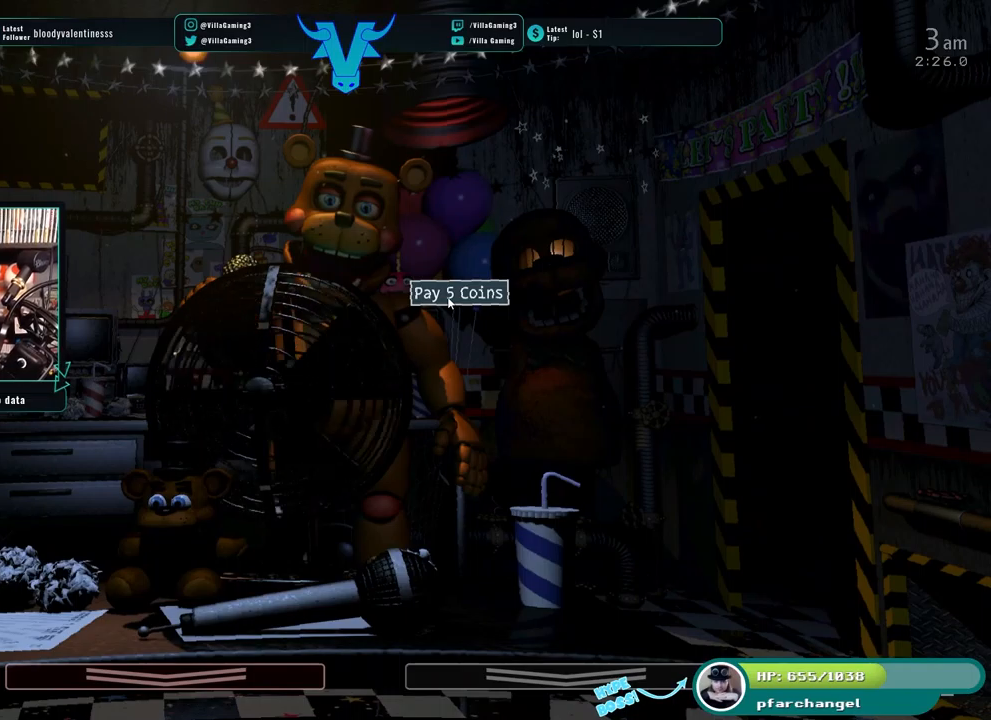
{"keys": [], "events": []}
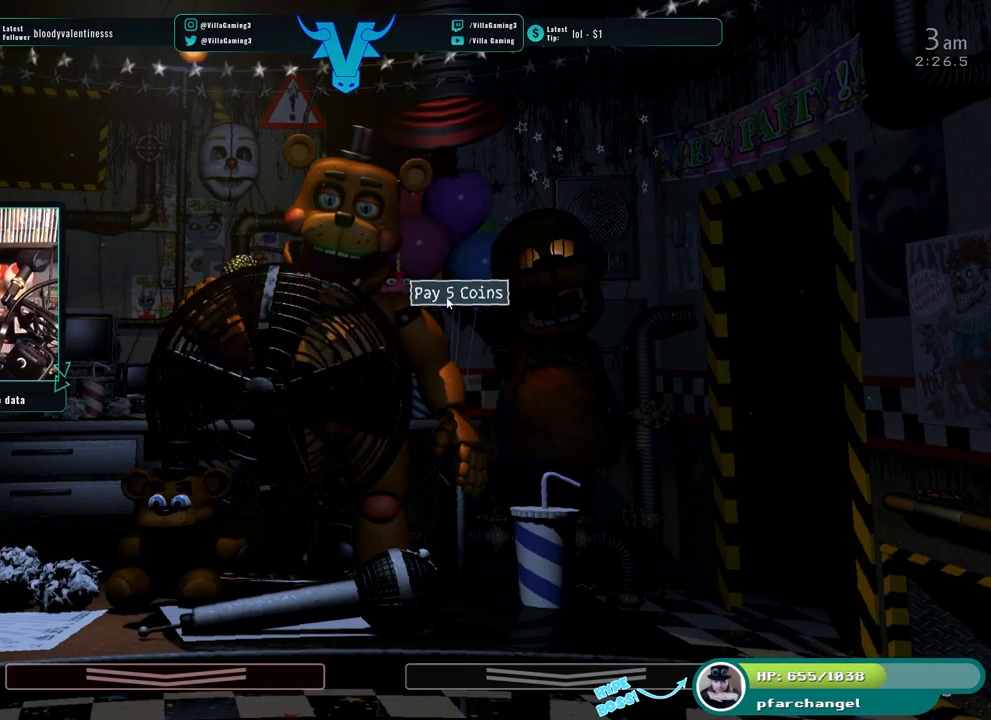
{"keys": [], "events": []}
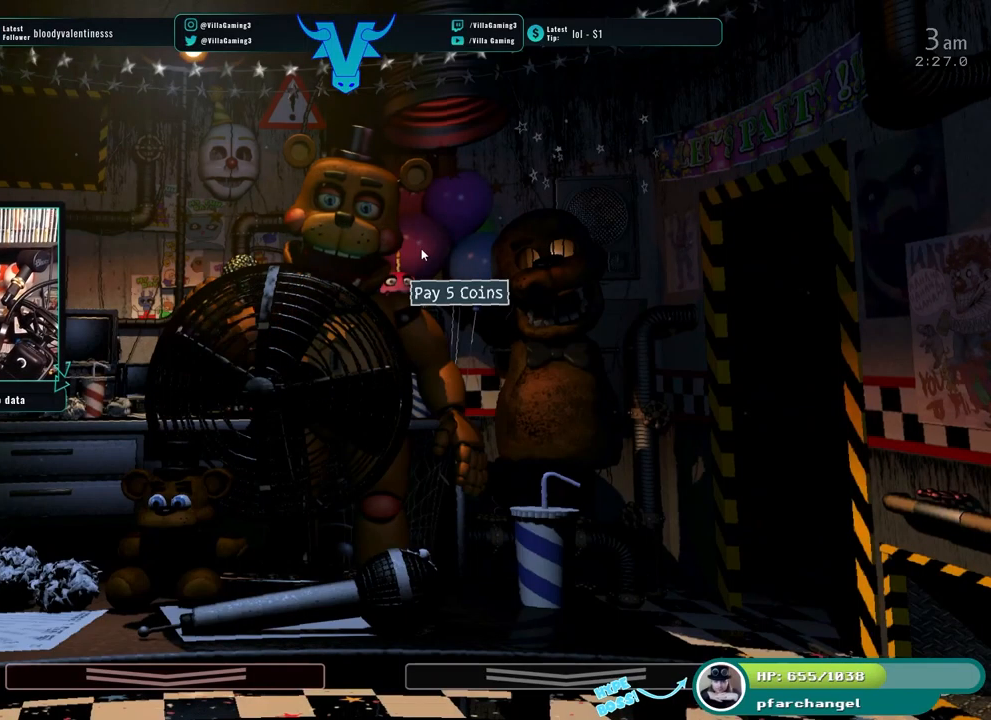
{"keys": [], "events": []}
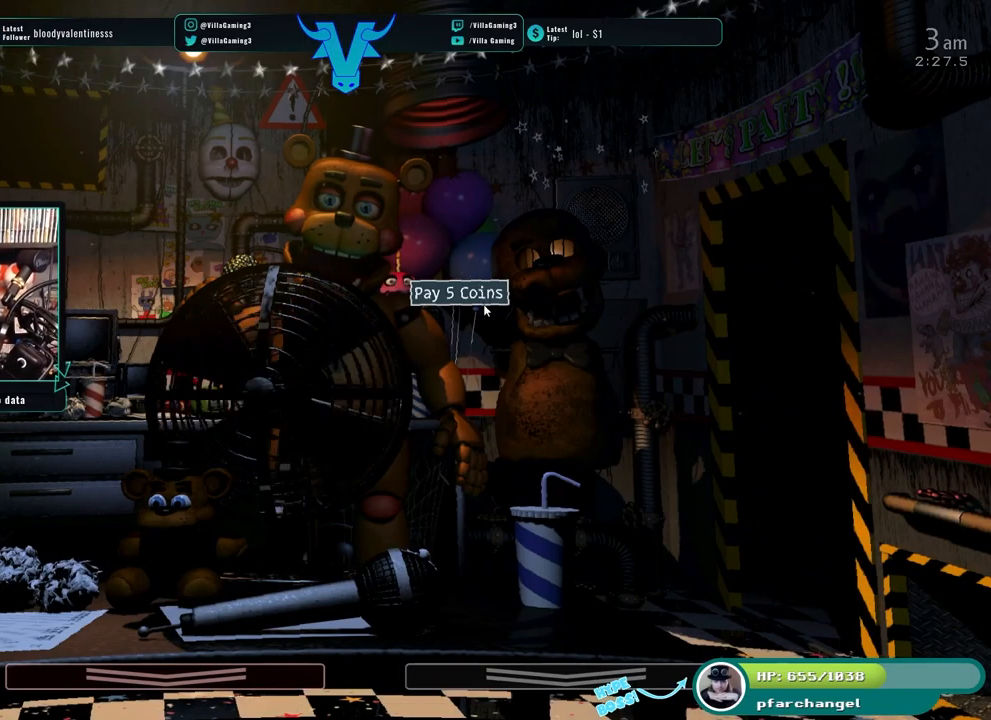
{"keys": [], "events": []}
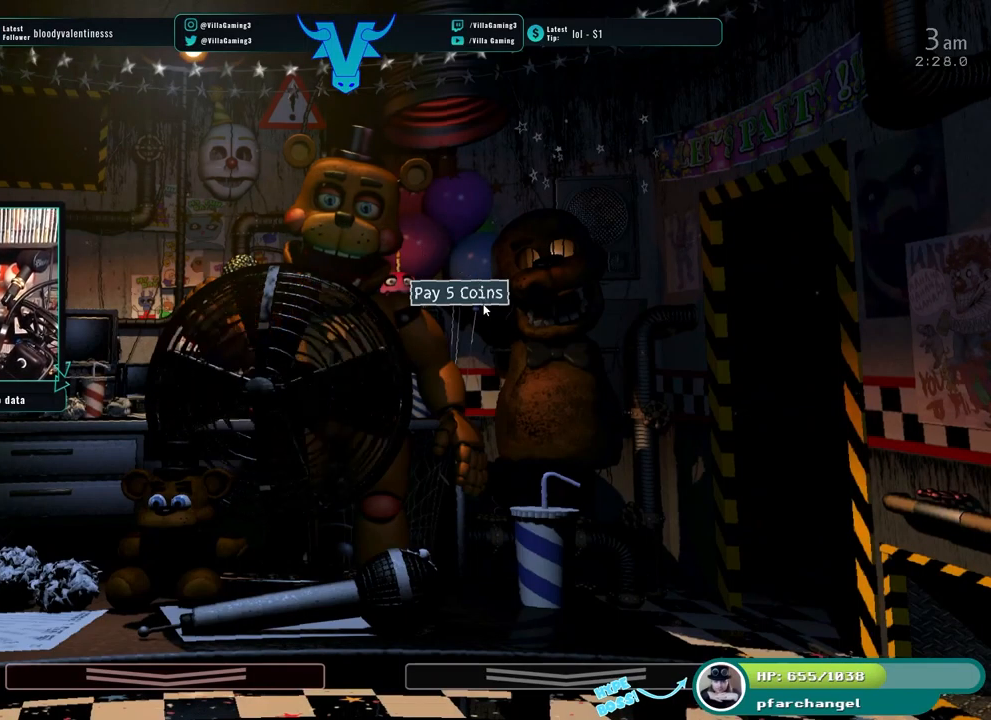
{"keys": [], "events": []}
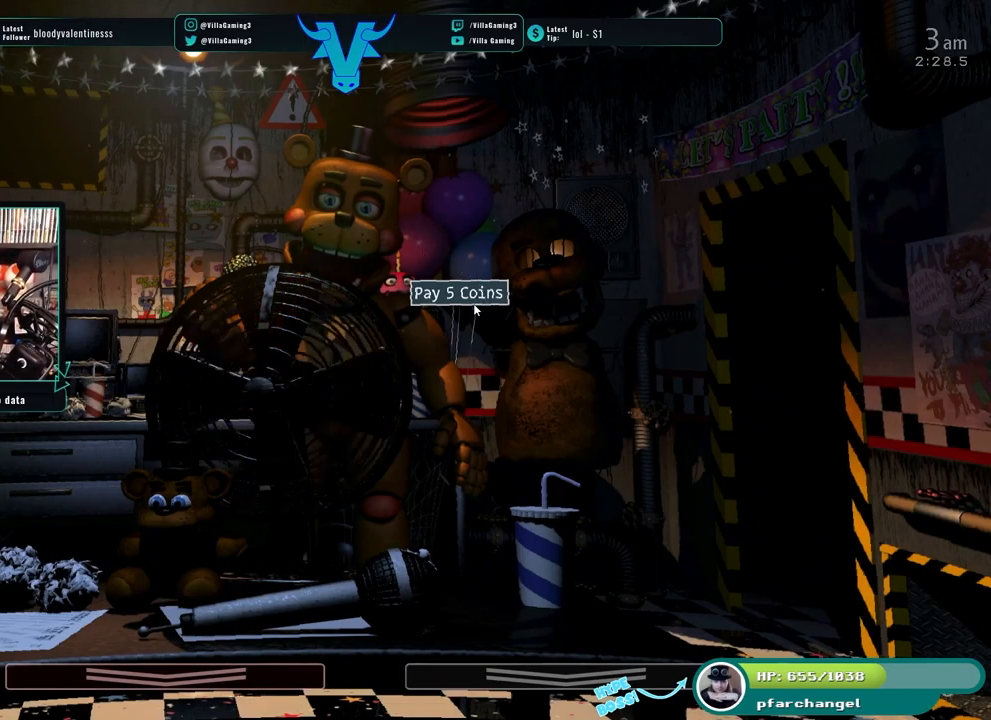
{"keys": [], "events": [[33, "w", "down"], [183, "w", "up"]]}
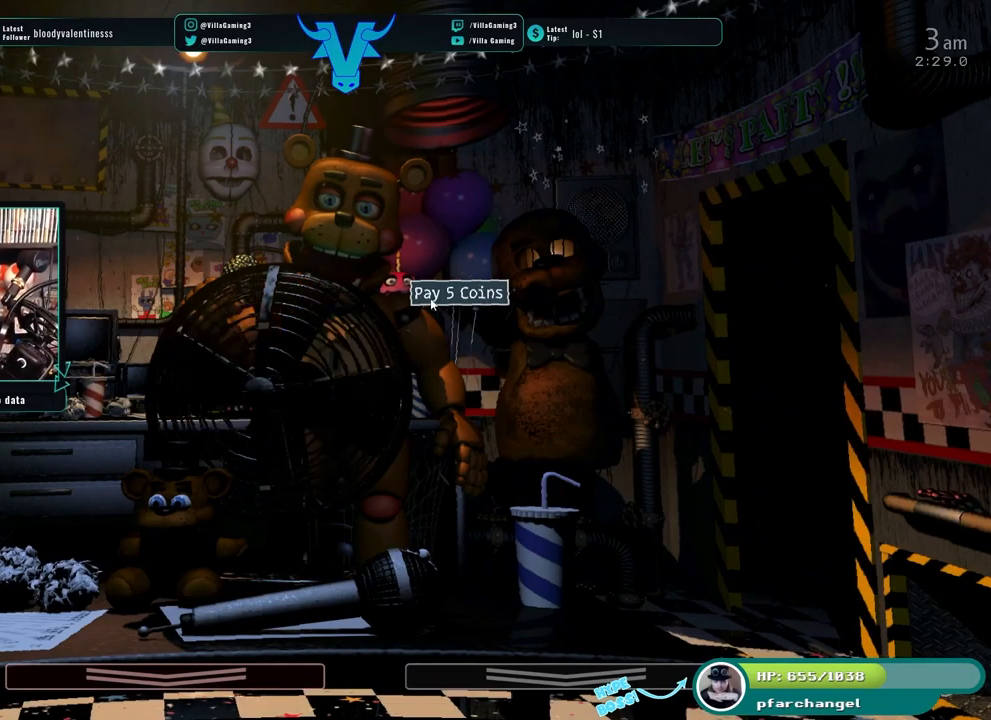
{"keys": ["s"], "events": [[83, "w", "down"], [216, "w", "up"], [416, "s", "down"]]}
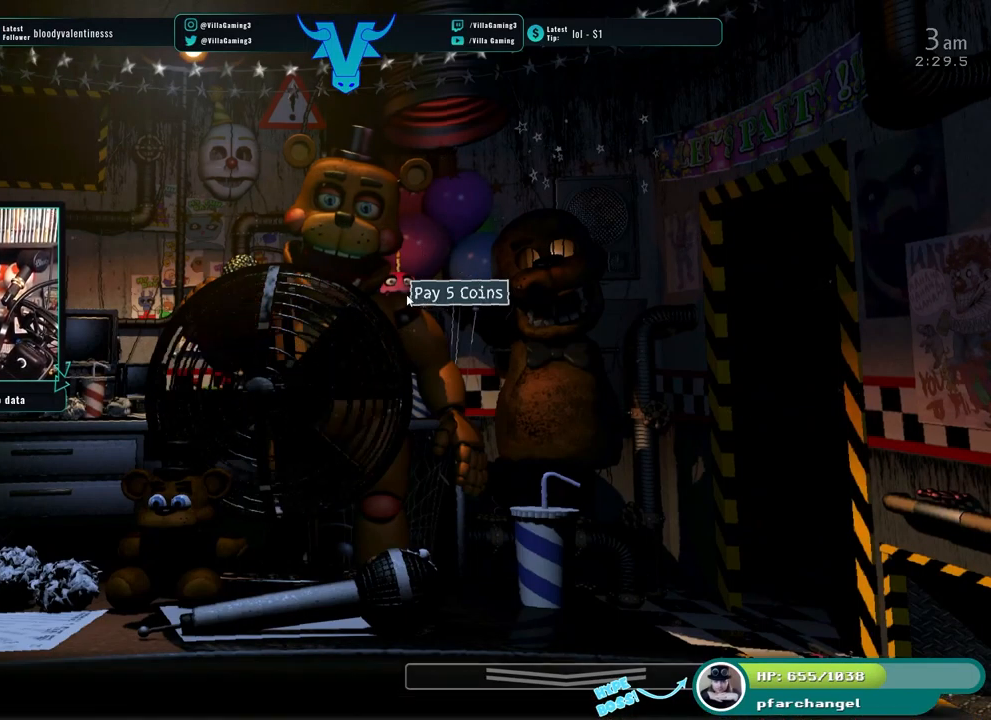
{"keys": [], "events": [[33, "s", "up"]]}
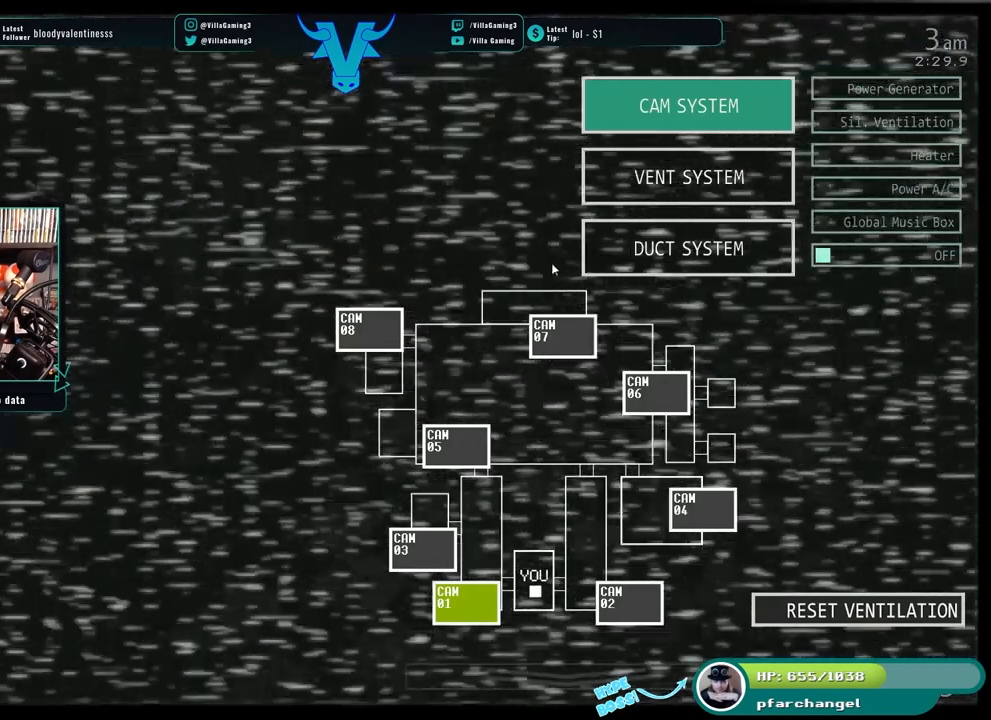
{"keys": [], "events": []}
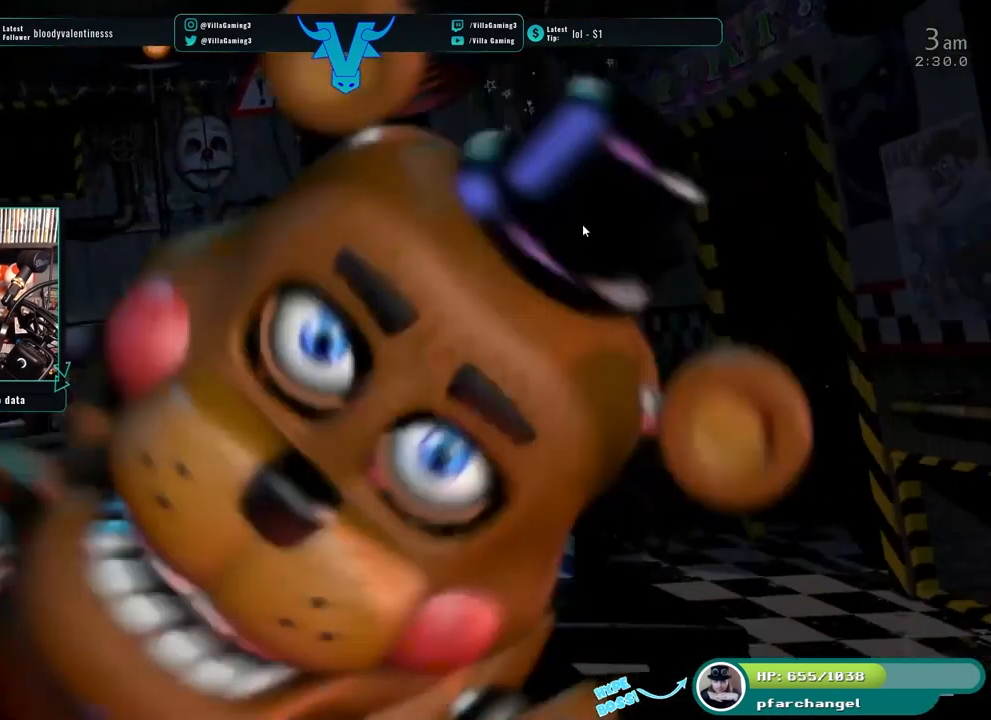
{"keys": [], "events": []}
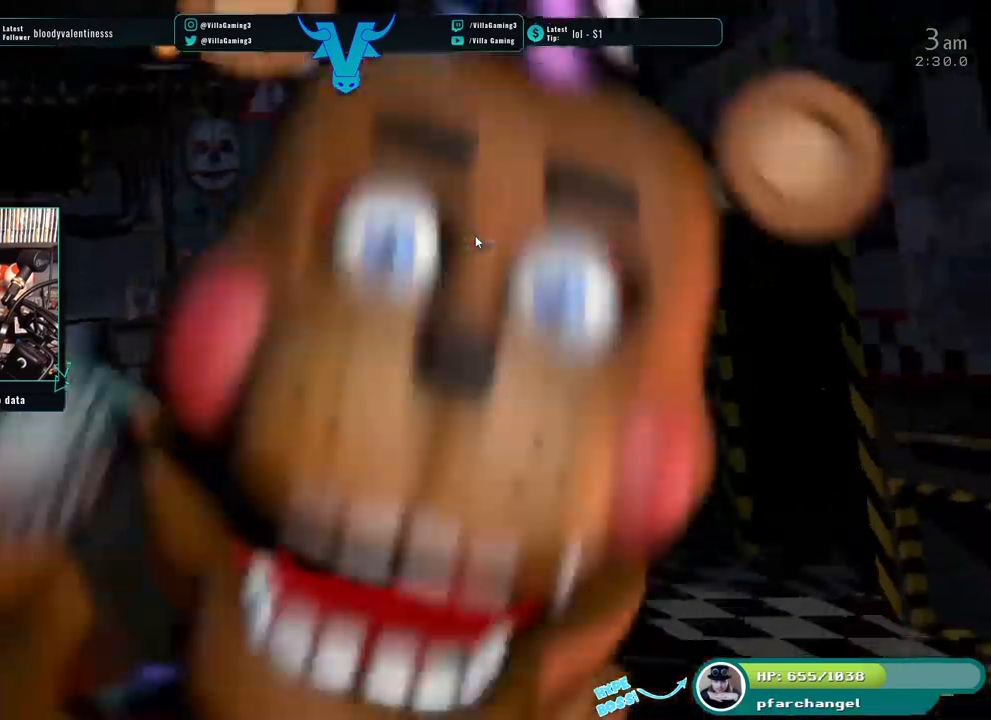
{"keys": [], "events": []}
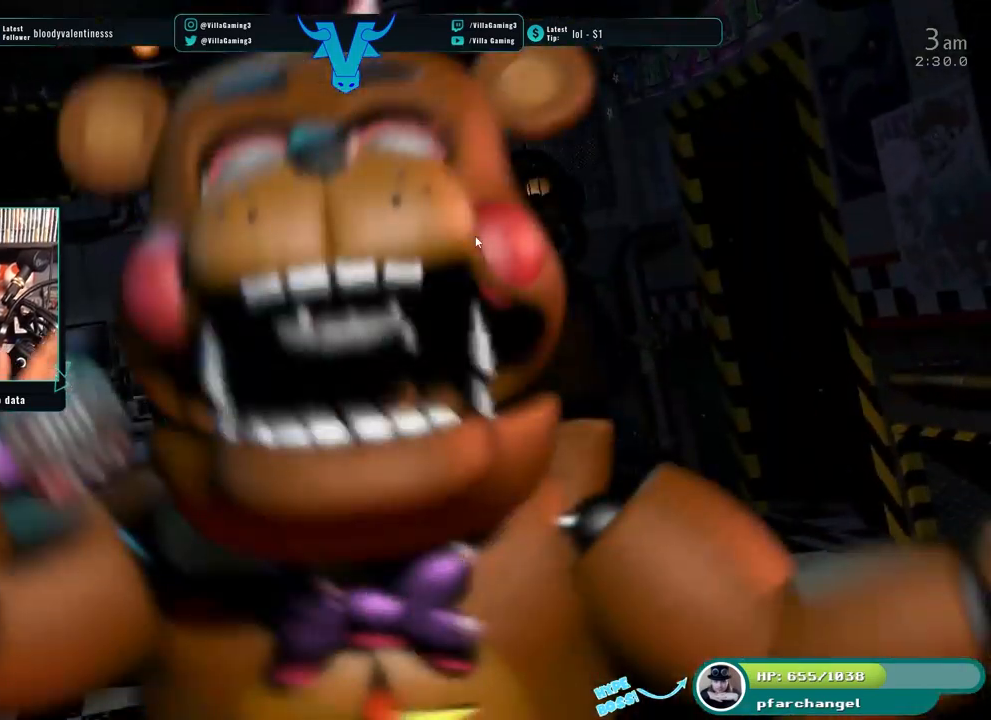
{"keys": [], "events": []}